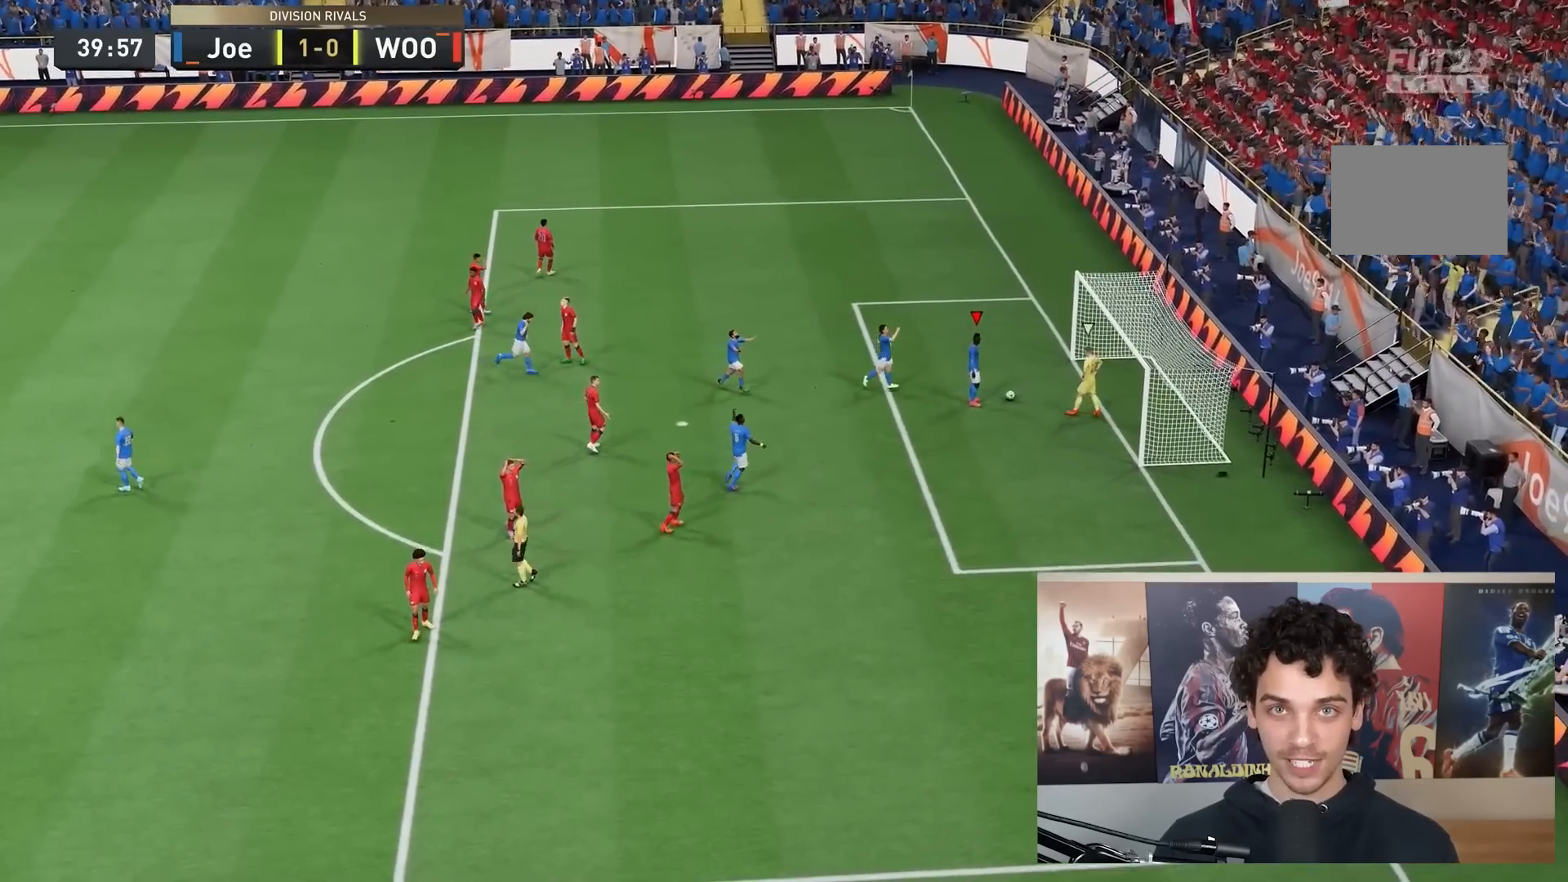
Gameplay with a controller (Xbox layout); each line is a JSON object with the inputs held at the frame after it. "events" lists button and stick changes between this image and that frame as [ms after this image, input, new state], when the widget could be followed in between. Not read: L3 R3.
{"buttons": ["R2"], "left_stick": "up-left", "right_stick": "center", "events": [[383, "R2", "down"], [383, "left_stick", "up-left"]]}
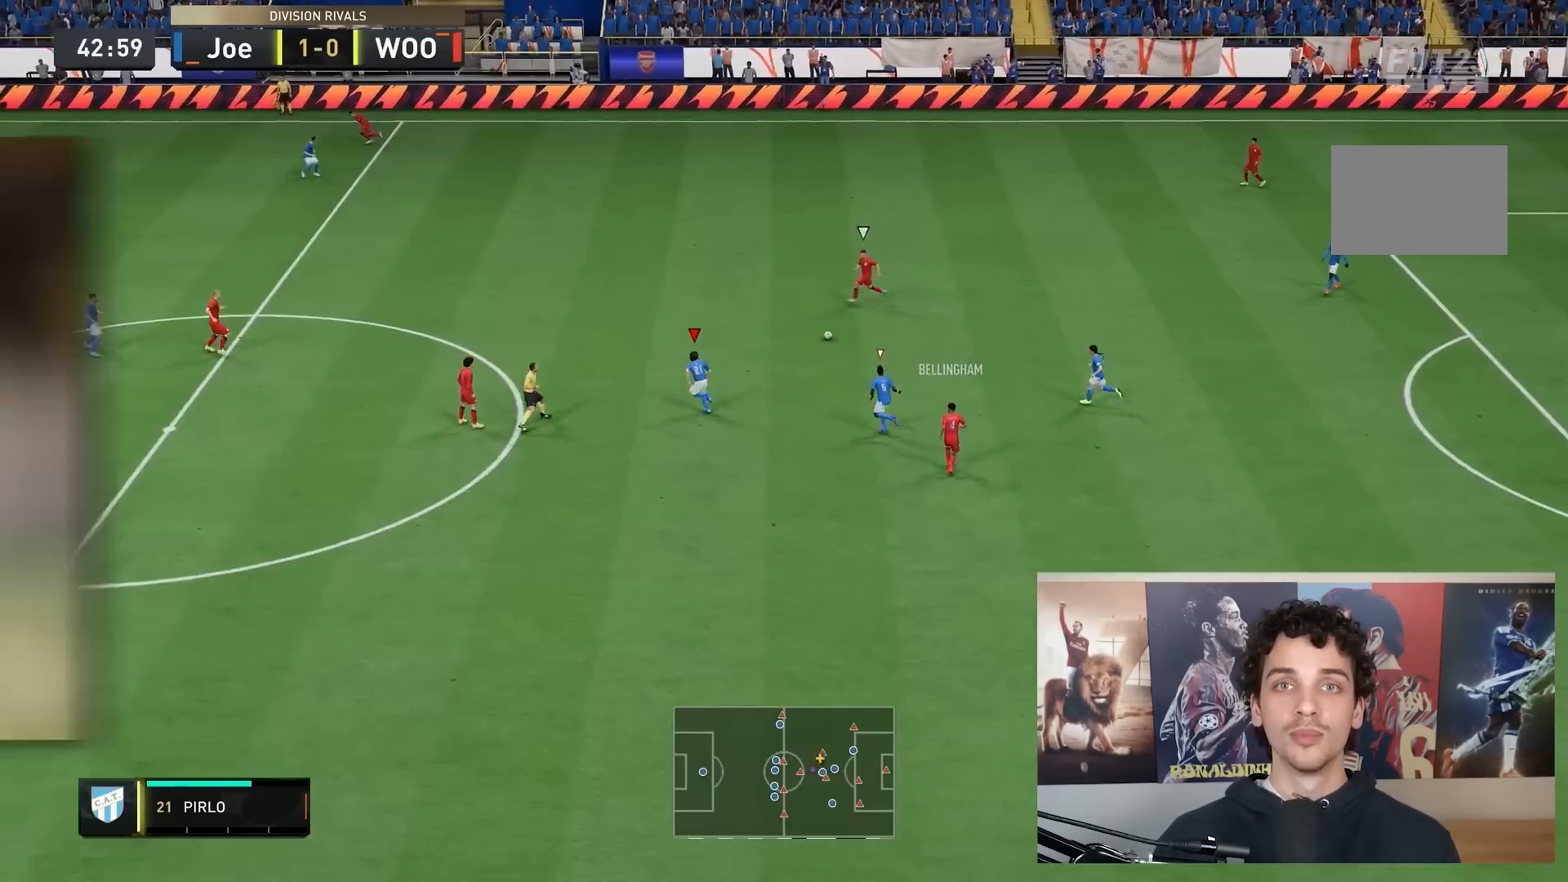
{"buttons": ["R2"], "left_stick": "up-left", "right_stick": "center", "events": []}
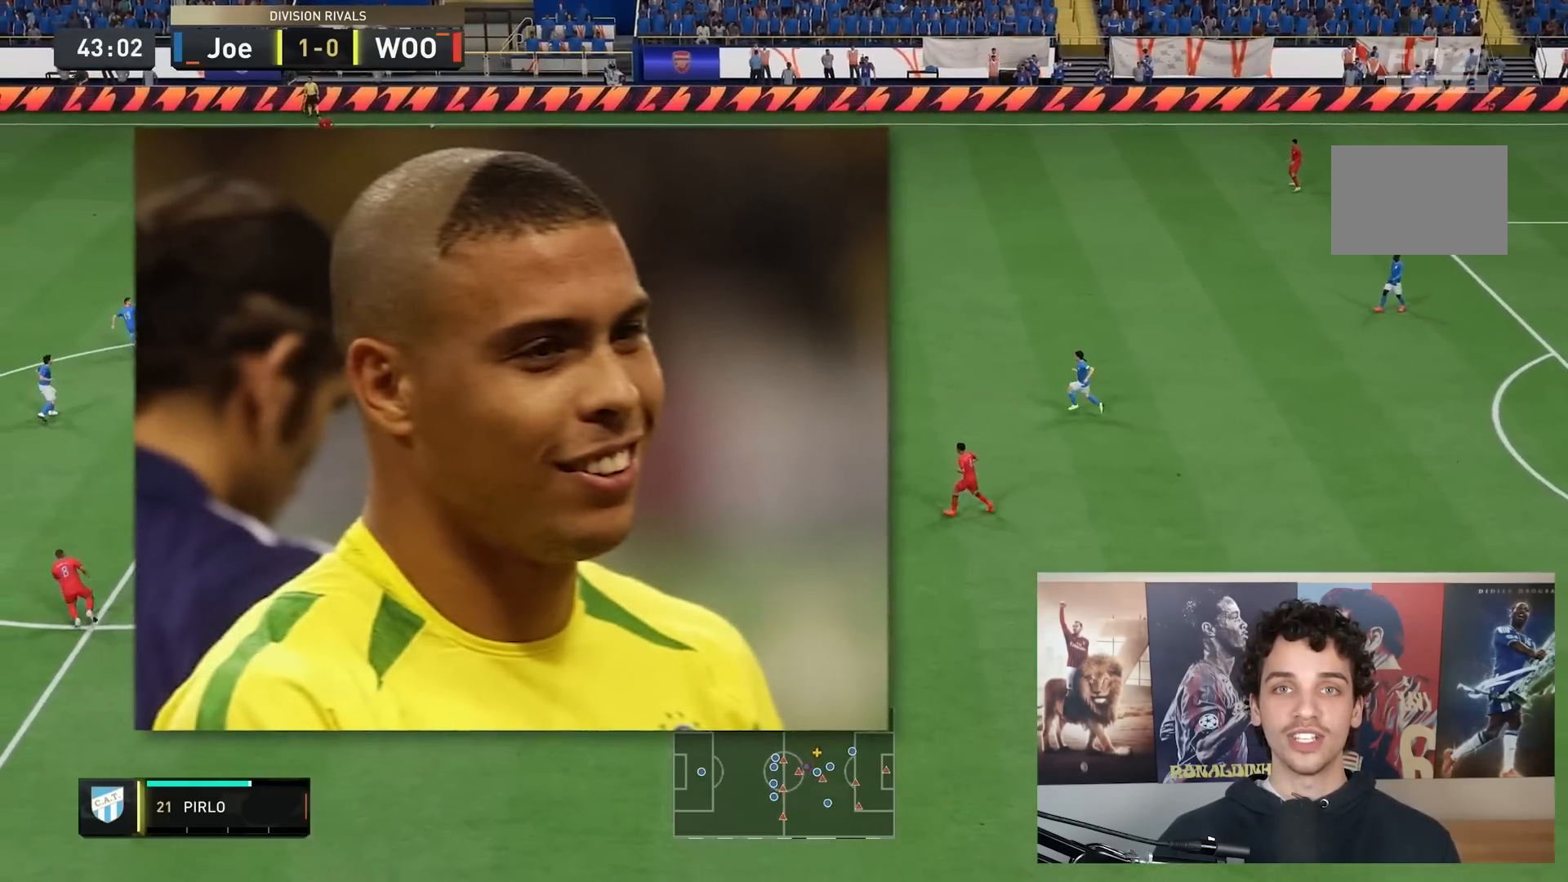
{"buttons": ["R2"], "left_stick": "up-left", "right_stick": "center", "events": []}
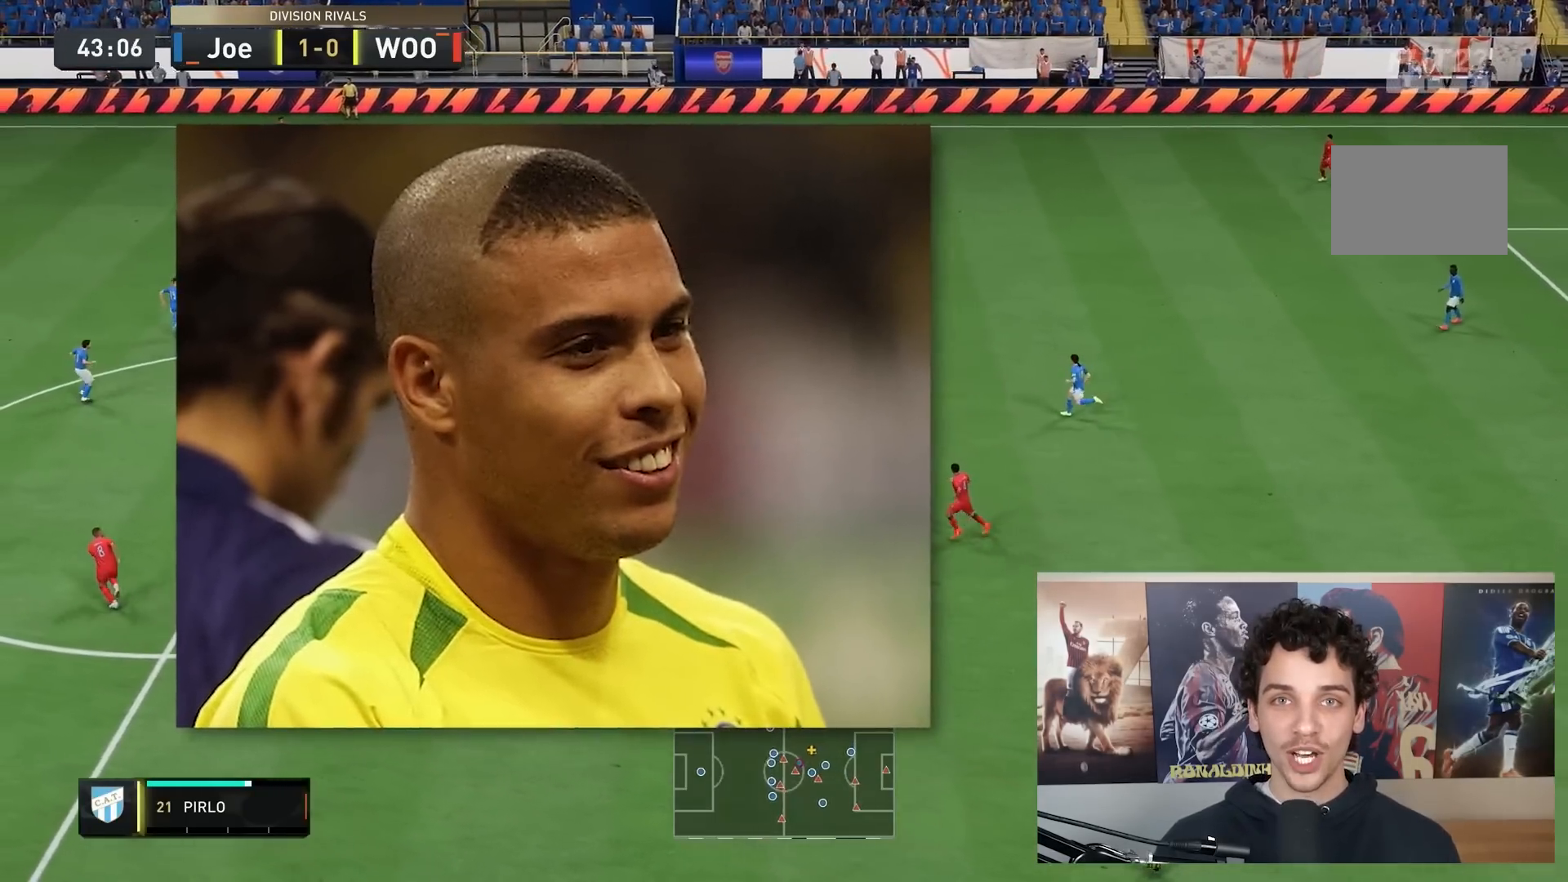
{"buttons": ["R2"], "left_stick": "up", "right_stick": "center", "events": [[483, "left_stick", "up"]]}
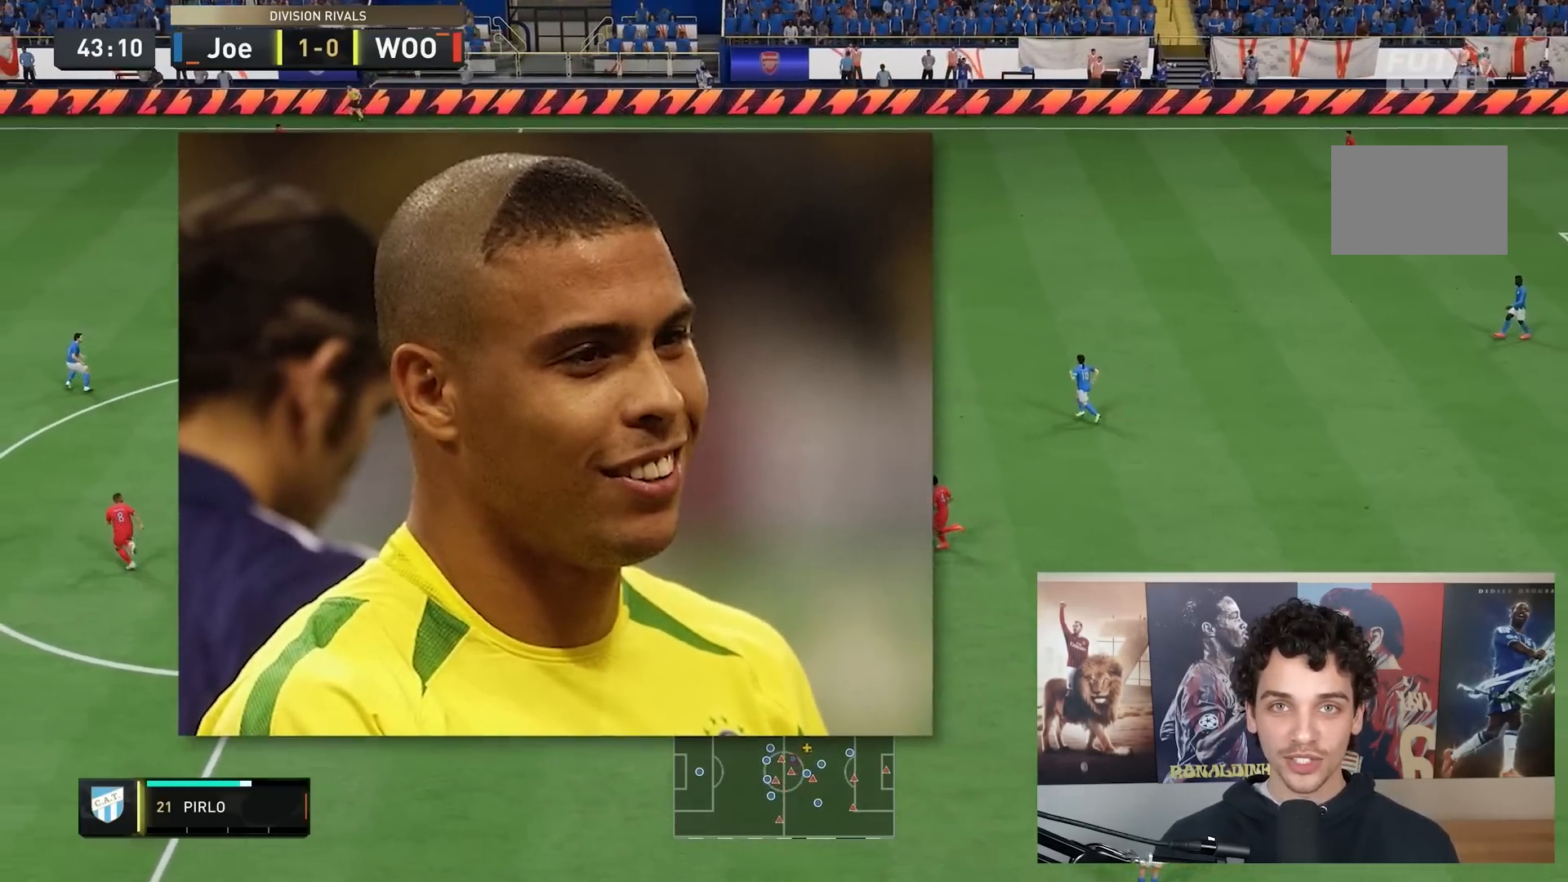
{"buttons": [], "left_stick": "up-right", "right_stick": "center", "events": [[400, "R2", "up"], [467, "left_stick", "up-right"]]}
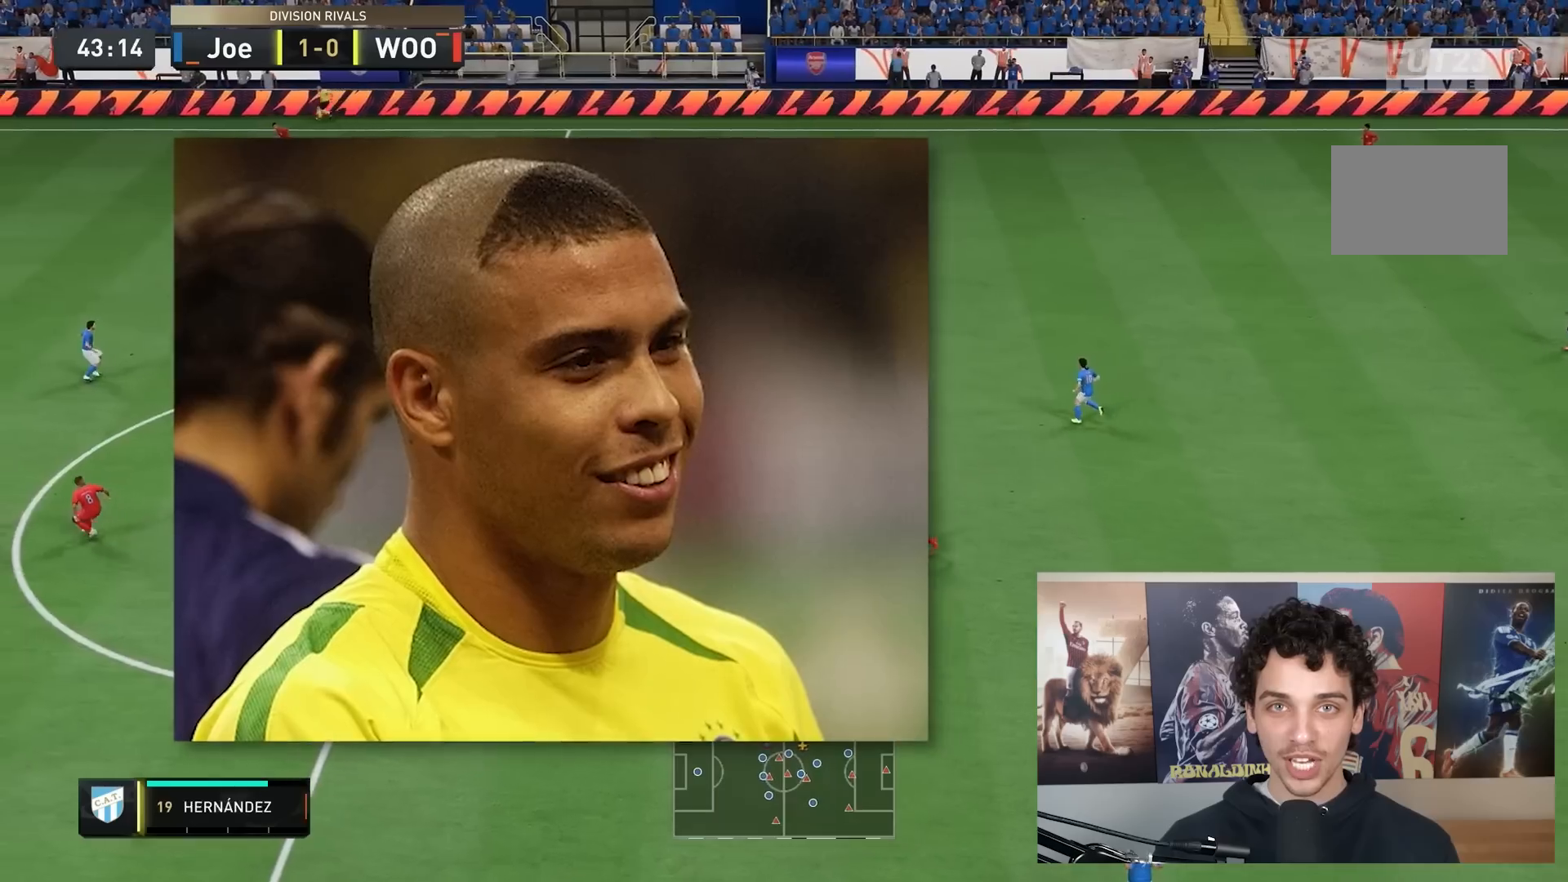
{"buttons": ["R2"], "left_stick": "up-left", "right_stick": "center", "events": [[200, "left_stick", "up"], [300, "left_stick", "up-left"], [333, "R2", "down"]]}
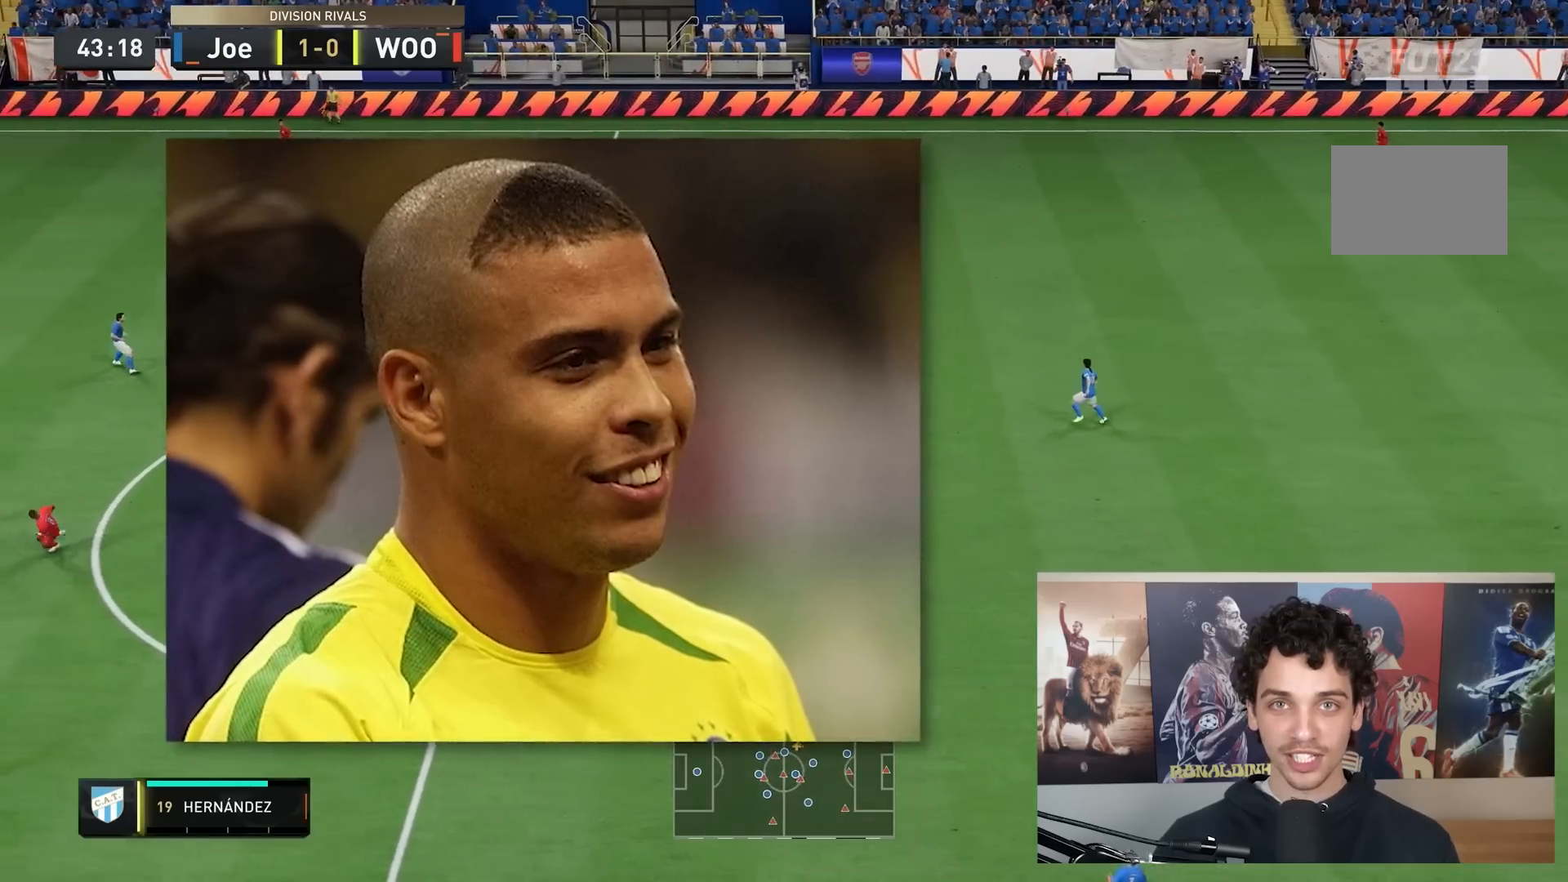
{"buttons": [], "left_stick": "down-left", "right_stick": "center", "events": [[333, "left_stick", "left"], [433, "left_stick", "down-left"], [483, "R2", "up"]]}
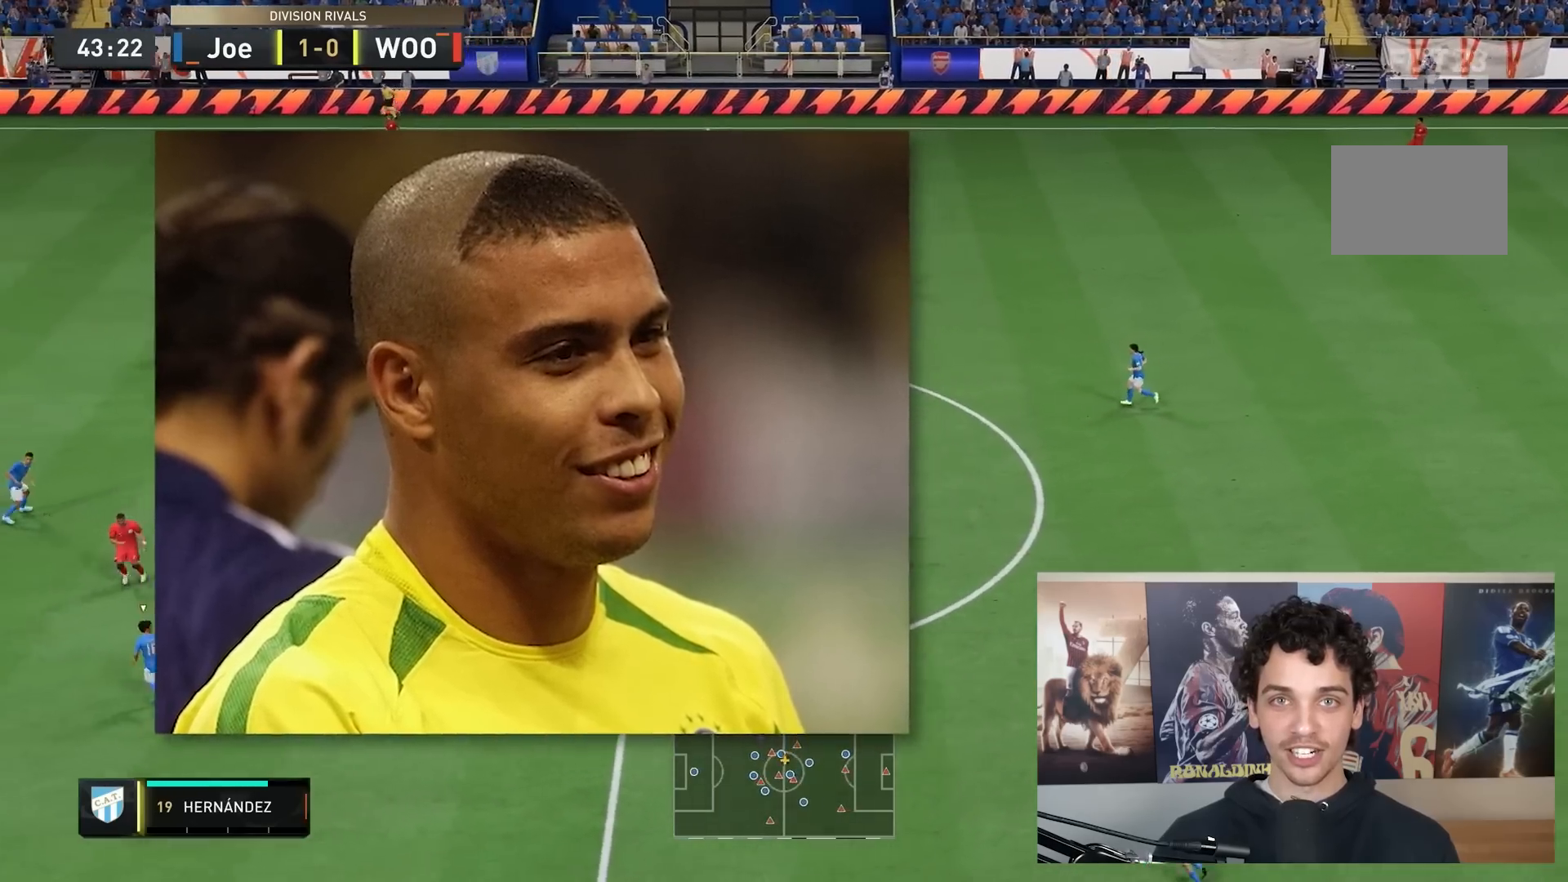
{"buttons": ["R2"], "left_stick": "up-left", "right_stick": "center", "events": [[283, "R2", "down"], [283, "left_stick", "up-left"]]}
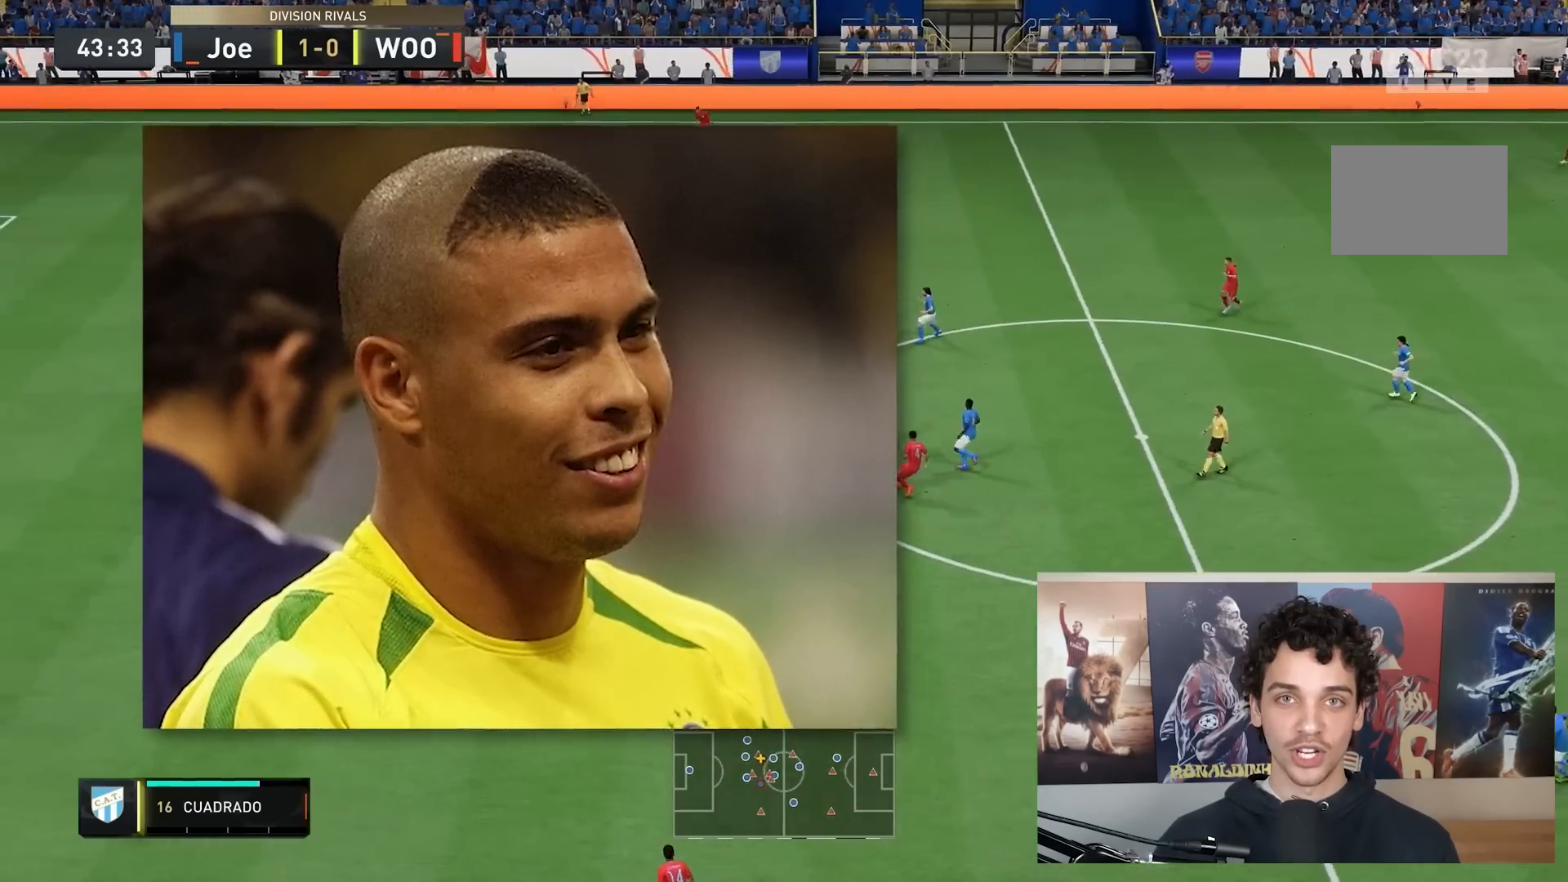
{"buttons": ["R2"], "left_stick": "up-left", "right_stick": "center", "events": []}
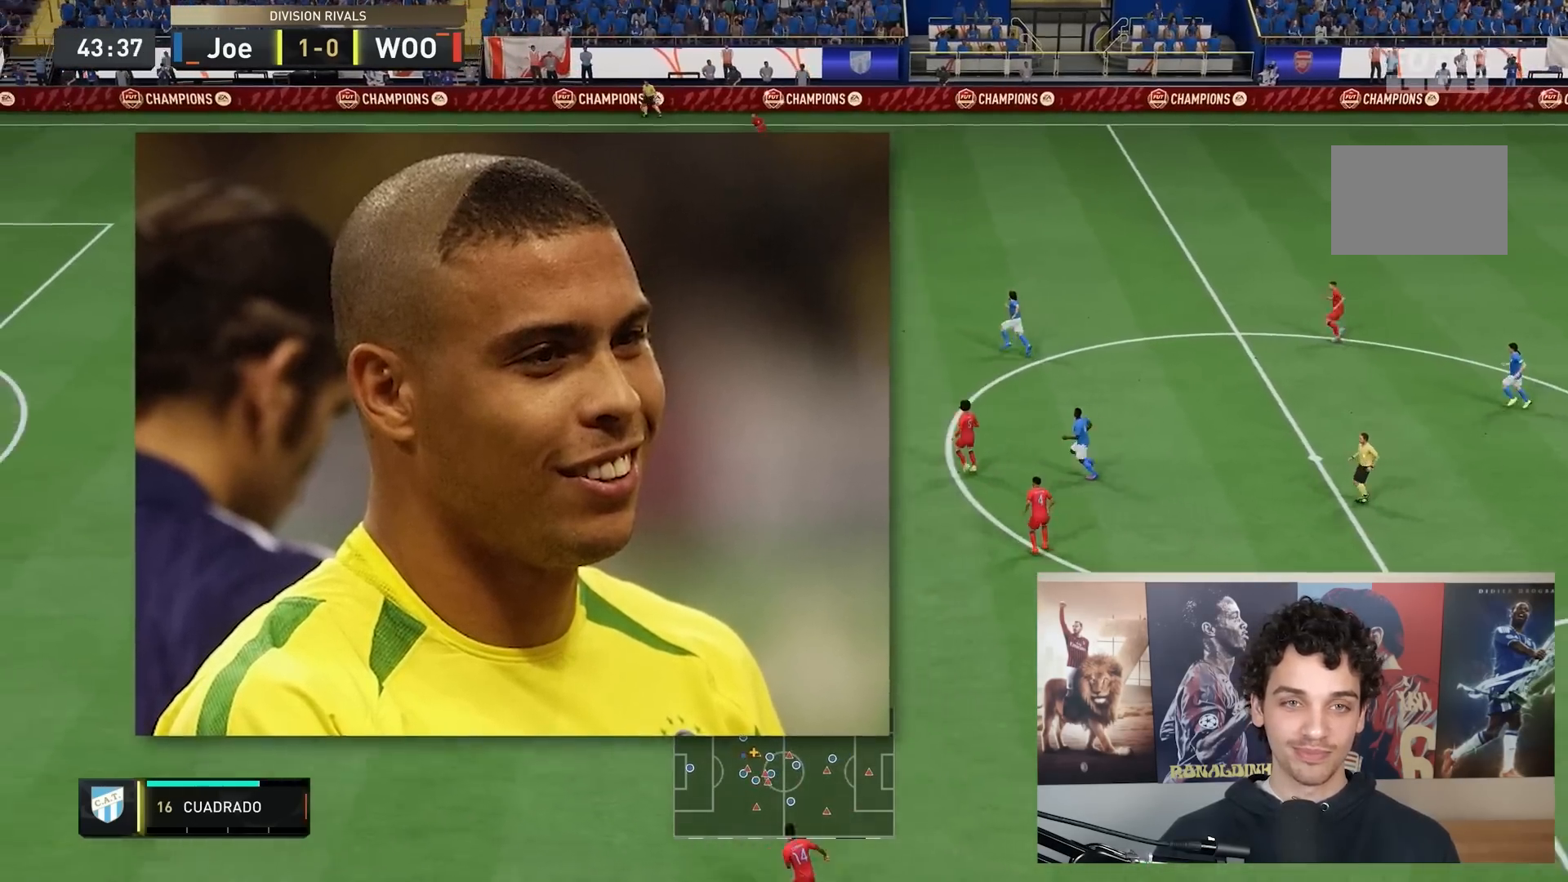
{"buttons": ["R2"], "left_stick": "up-left", "right_stick": "center", "events": []}
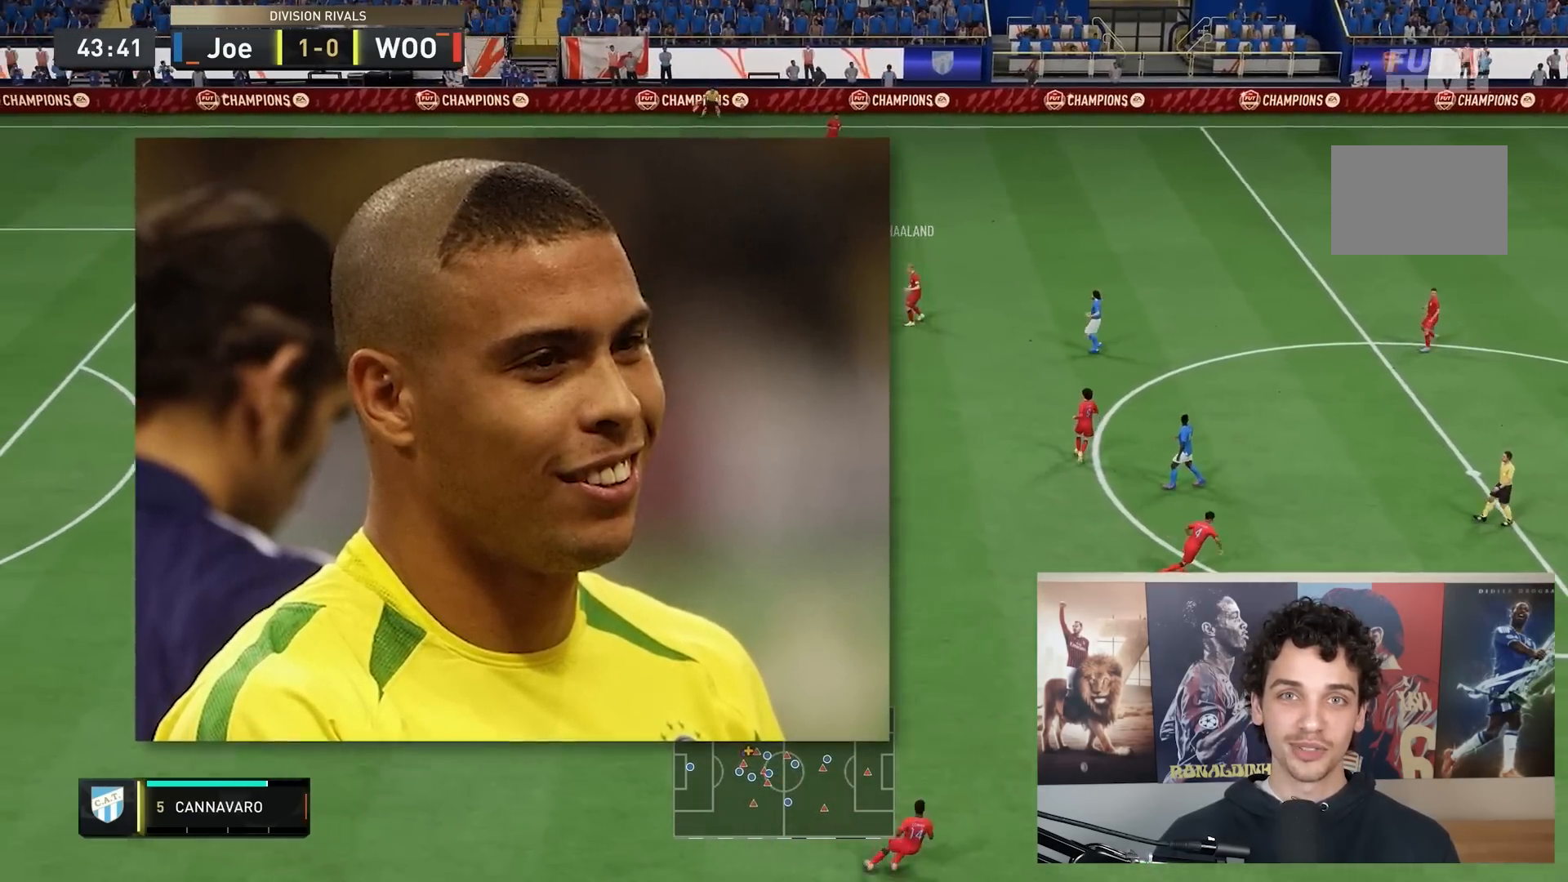
{"buttons": ["R2"], "left_stick": "down-left", "right_stick": "center", "events": [[67, "left_stick", "left"], [383, "left_stick", "down-left"]]}
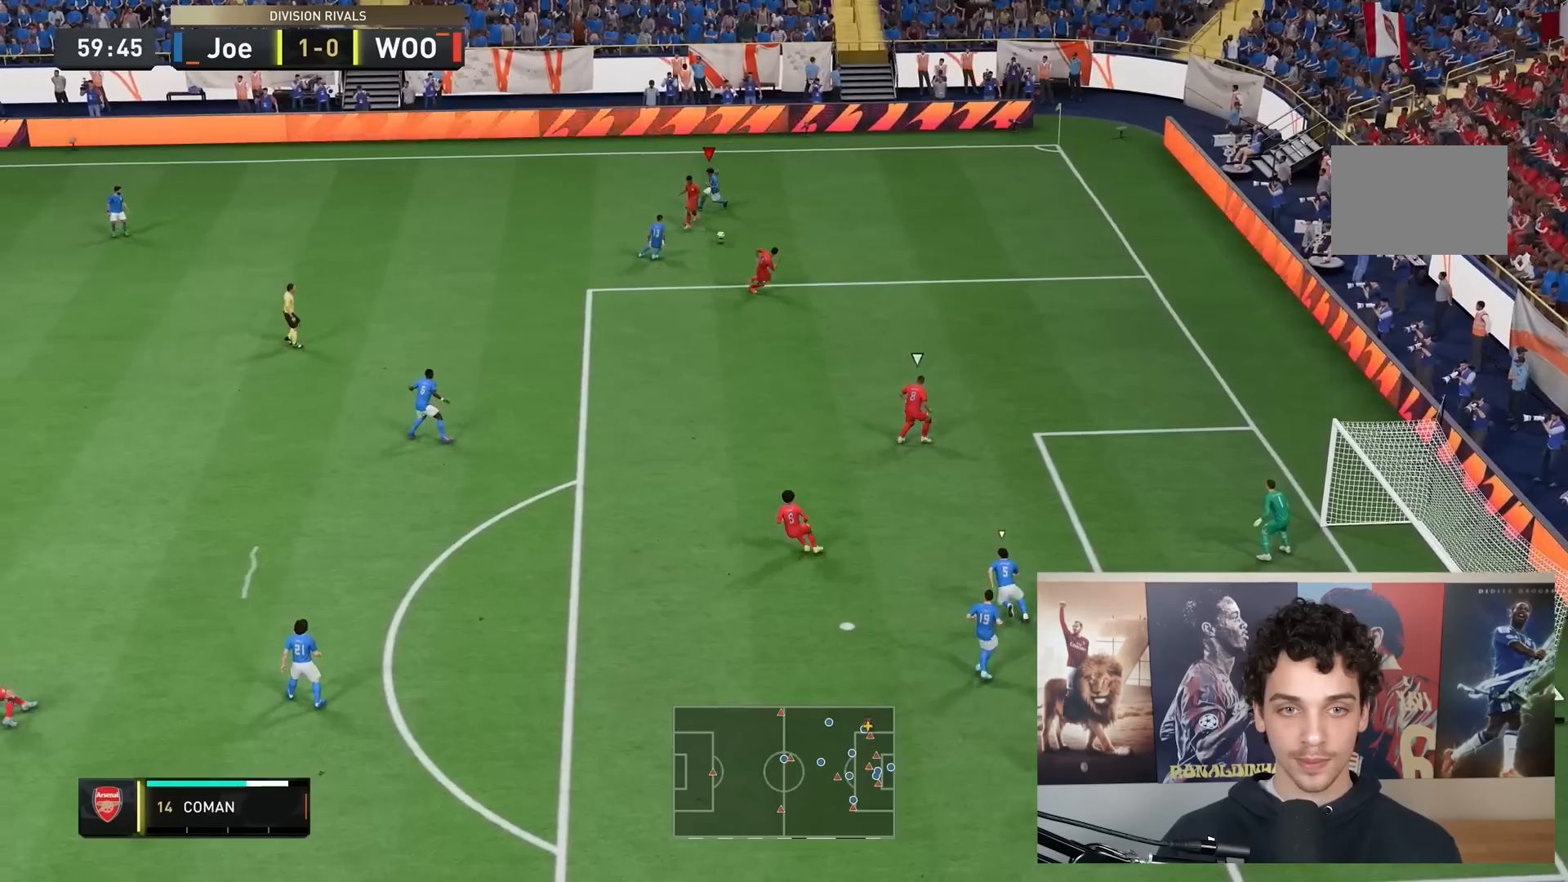
{"buttons": ["R2"], "left_stick": "right", "right_stick": "center", "events": [[33, "left_stick", "down"], [133, "left_stick", "down-right"], [500, "left_stick", "right"]]}
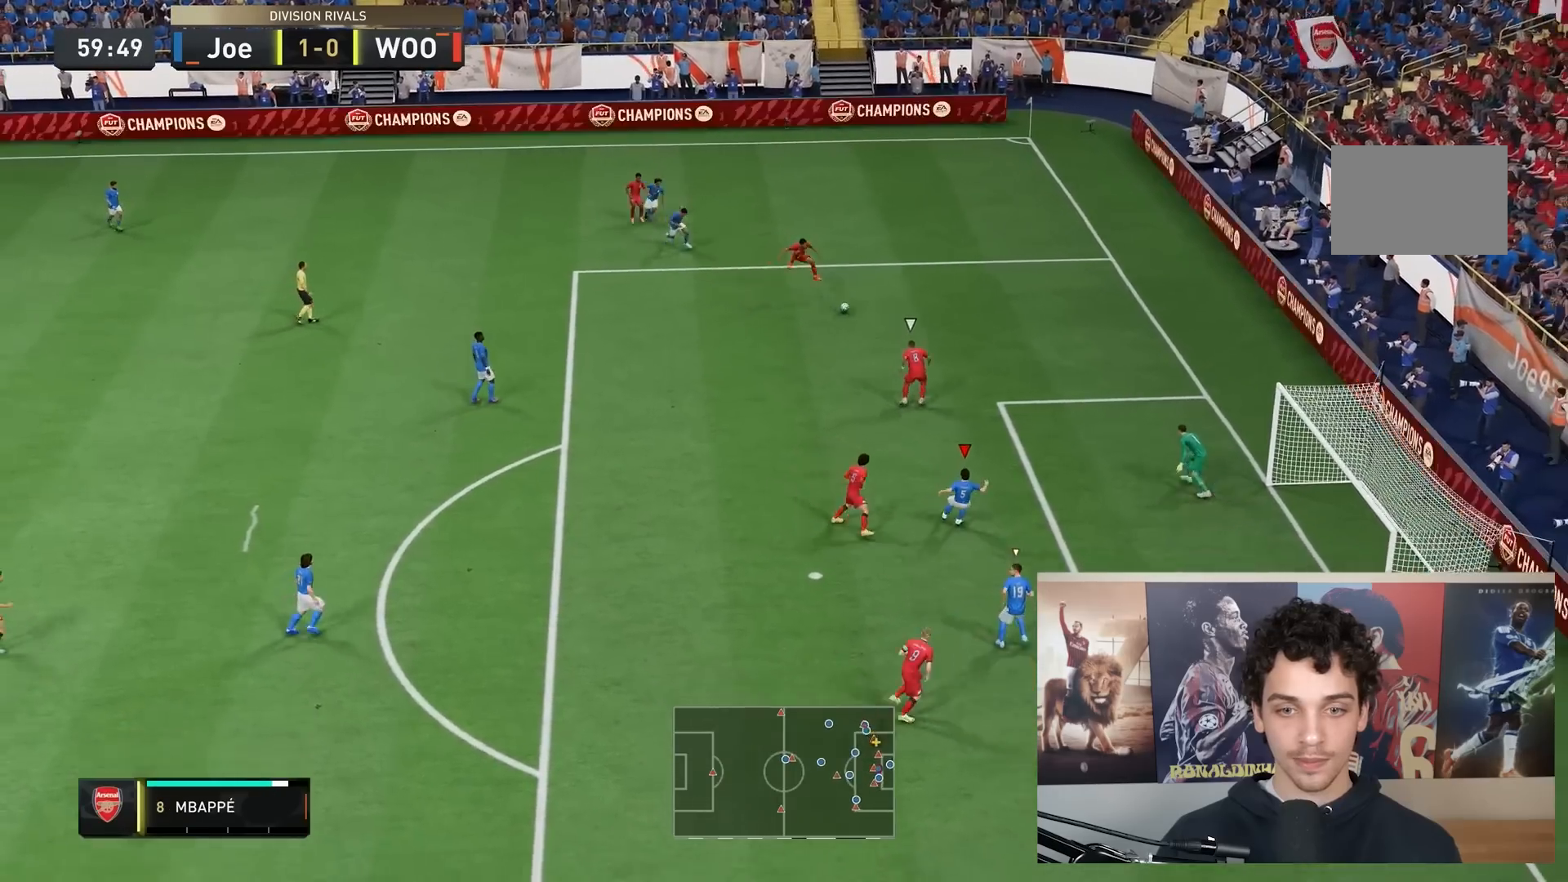
{"buttons": ["R2"], "left_stick": "up-right", "right_stick": "center", "events": [[233, "left_stick", "up-right"]]}
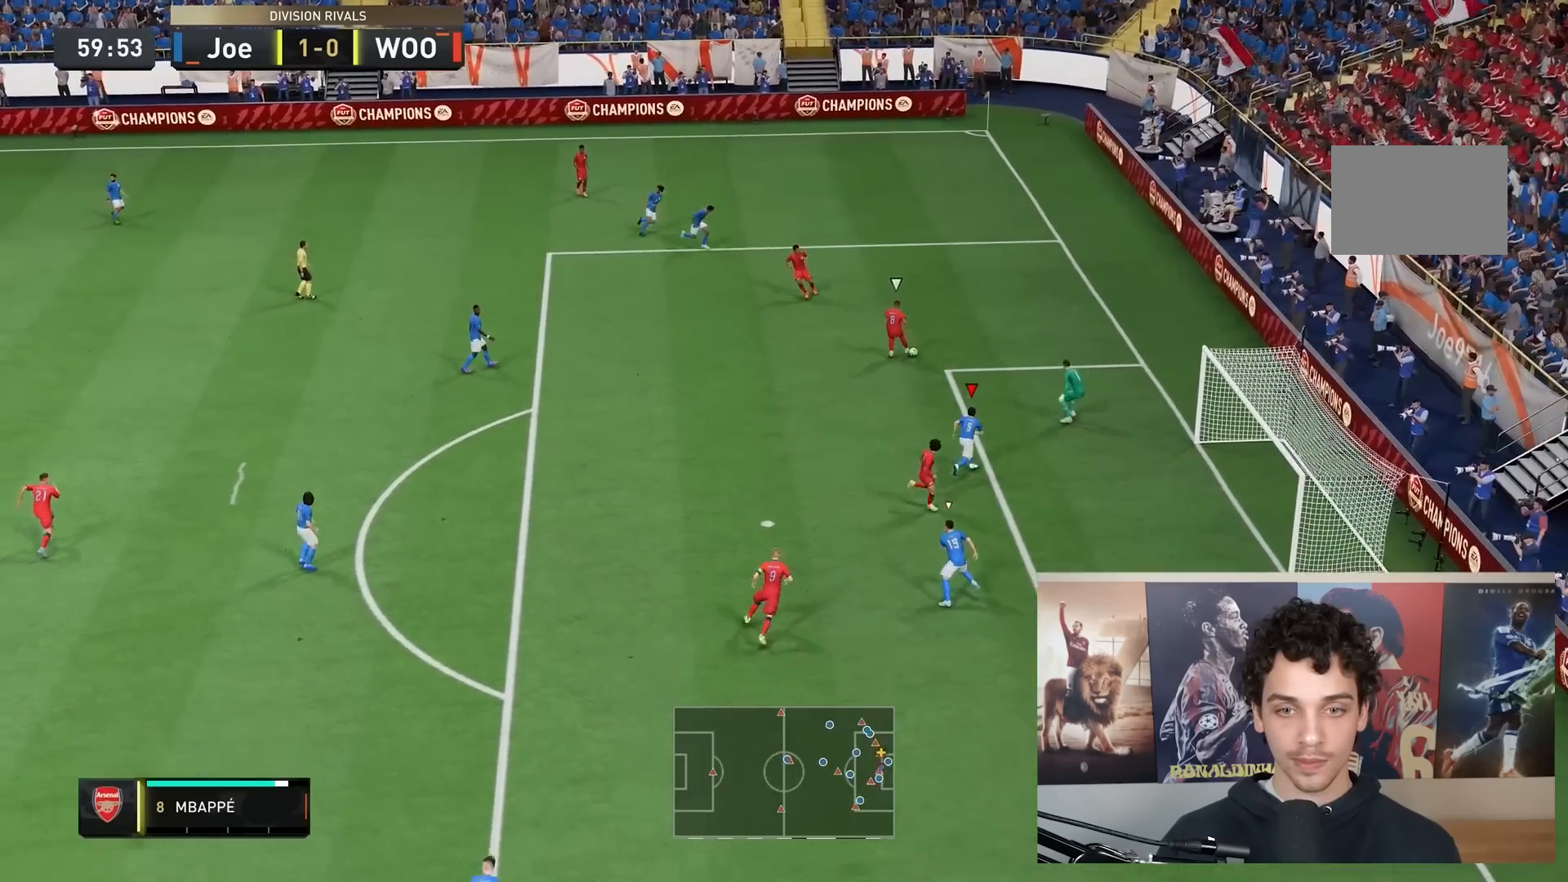
{"buttons": ["L2"], "left_stick": "up", "right_stick": "center", "events": [[117, "L2", "down"], [183, "R2", "up"], [200, "left_stick", "up-left"], [217, "A", "down"], [500, "A", "up"], [500, "left_stick", "up"]]}
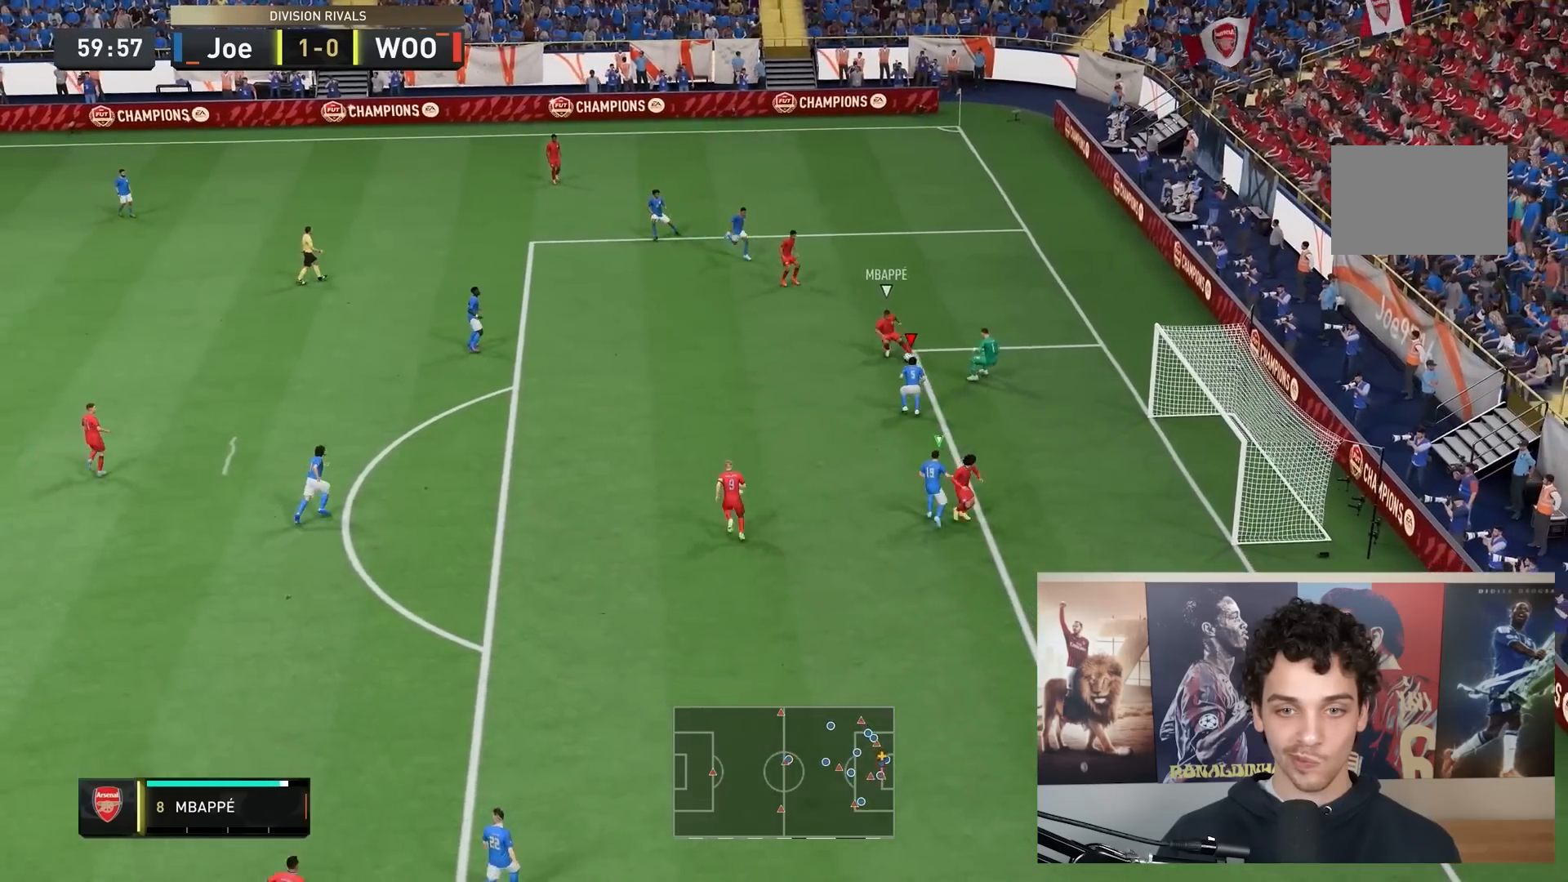
{"buttons": ["A", "L2", "R2"], "left_stick": "up-left", "right_stick": "center", "events": [[67, "R2", "down"], [117, "A", "down"], [117, "left_stick", "up-right"], [433, "left_stick", "up-left"]]}
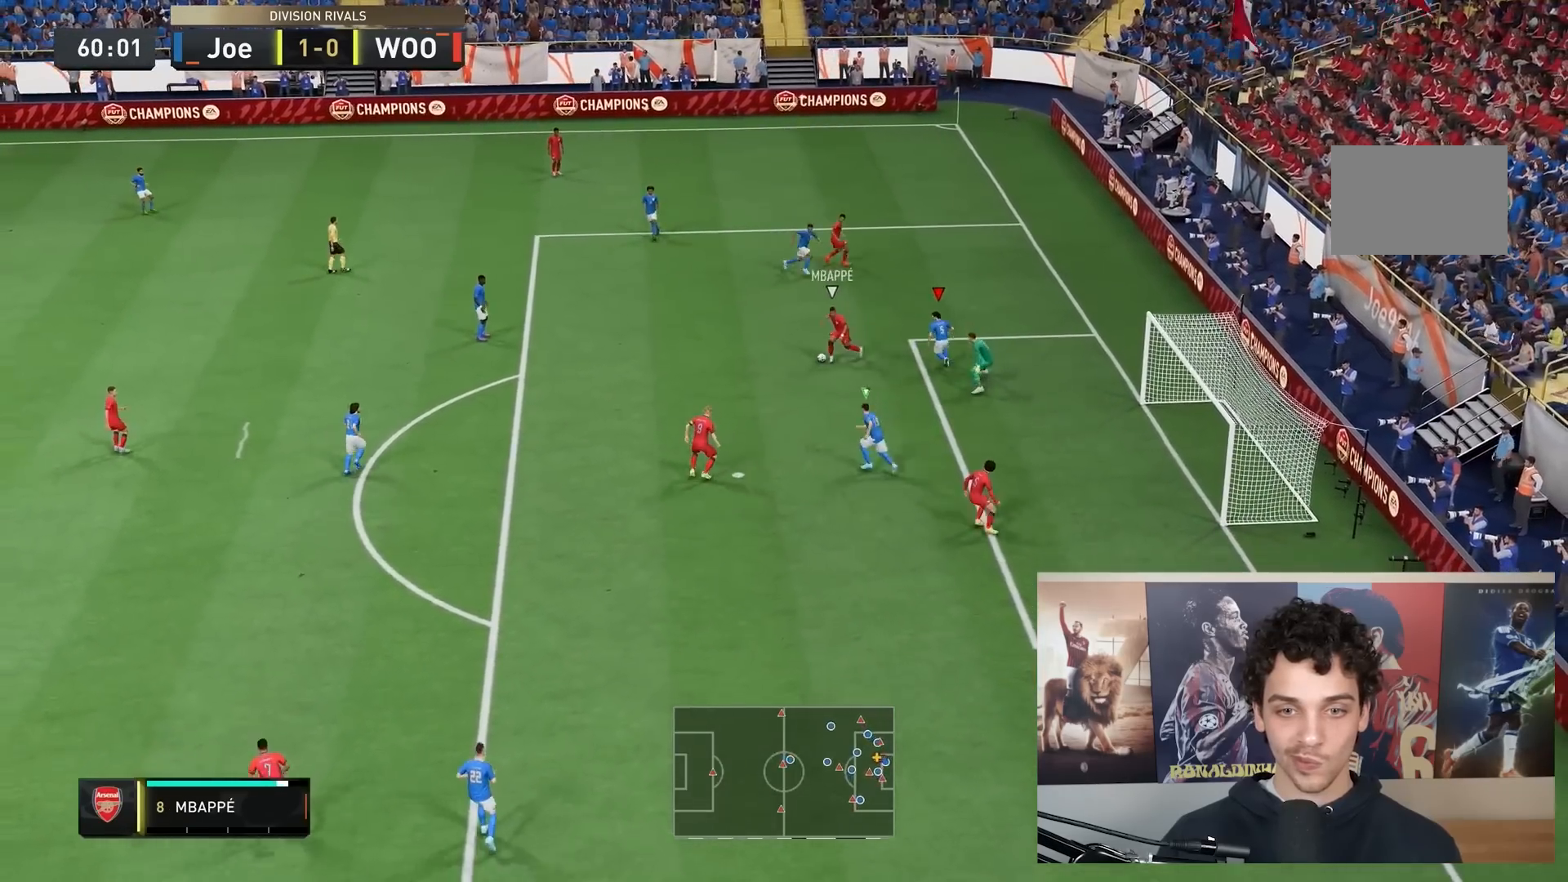
{"buttons": ["A", "L2", "R2"], "left_stick": "down", "right_stick": "center", "events": [[33, "left_stick", "left"], [200, "left_stick", "down-left"], [433, "left_stick", "down"]]}
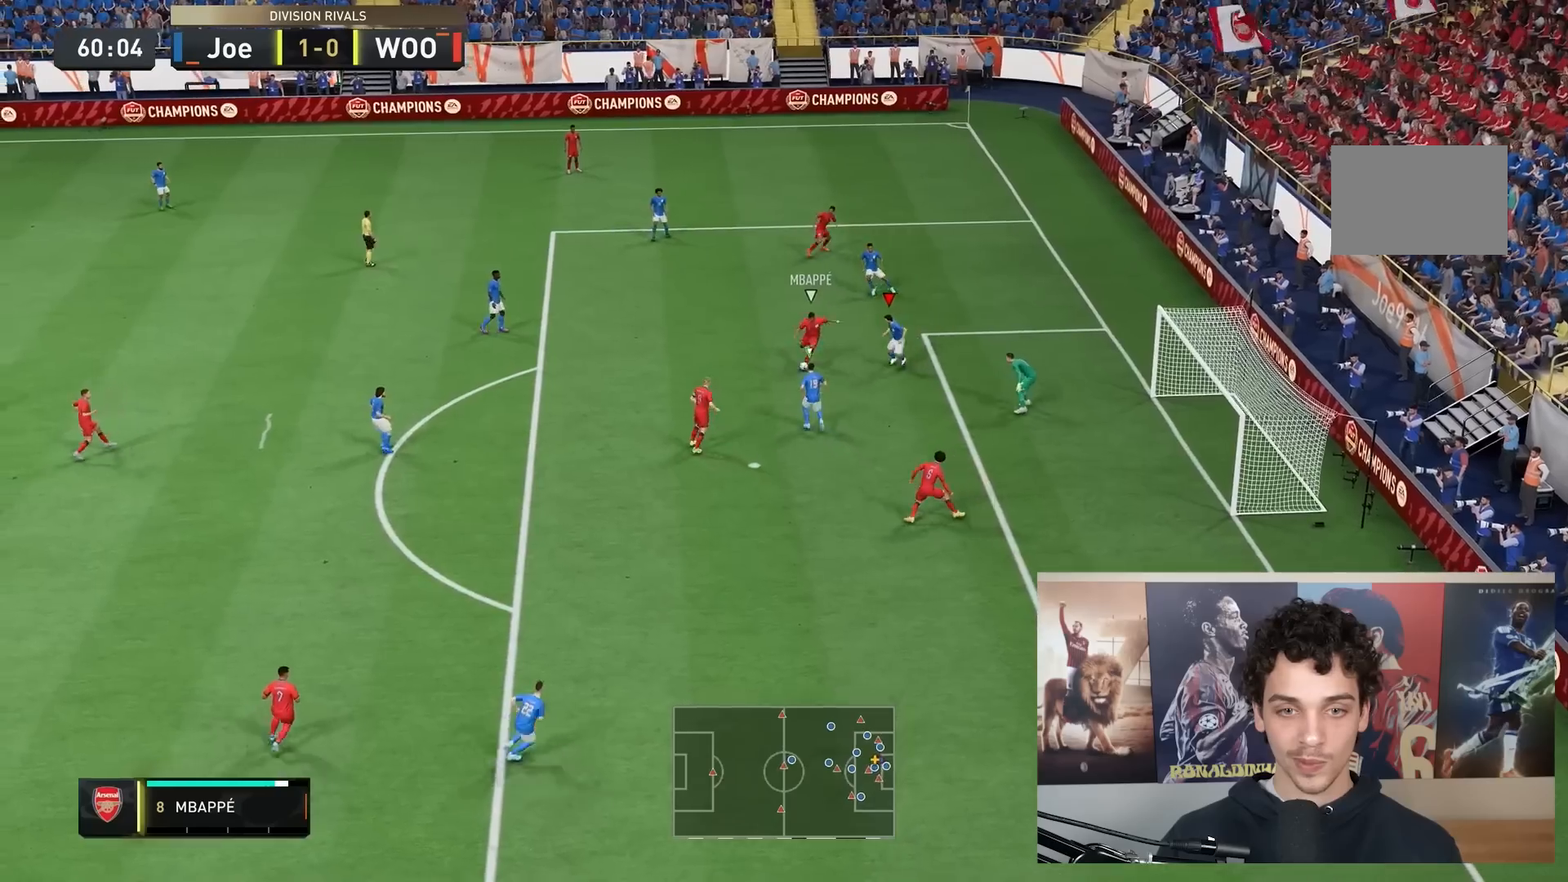
{"buttons": ["A", "L2", "R2"], "left_stick": "down", "right_stick": "center", "events": []}